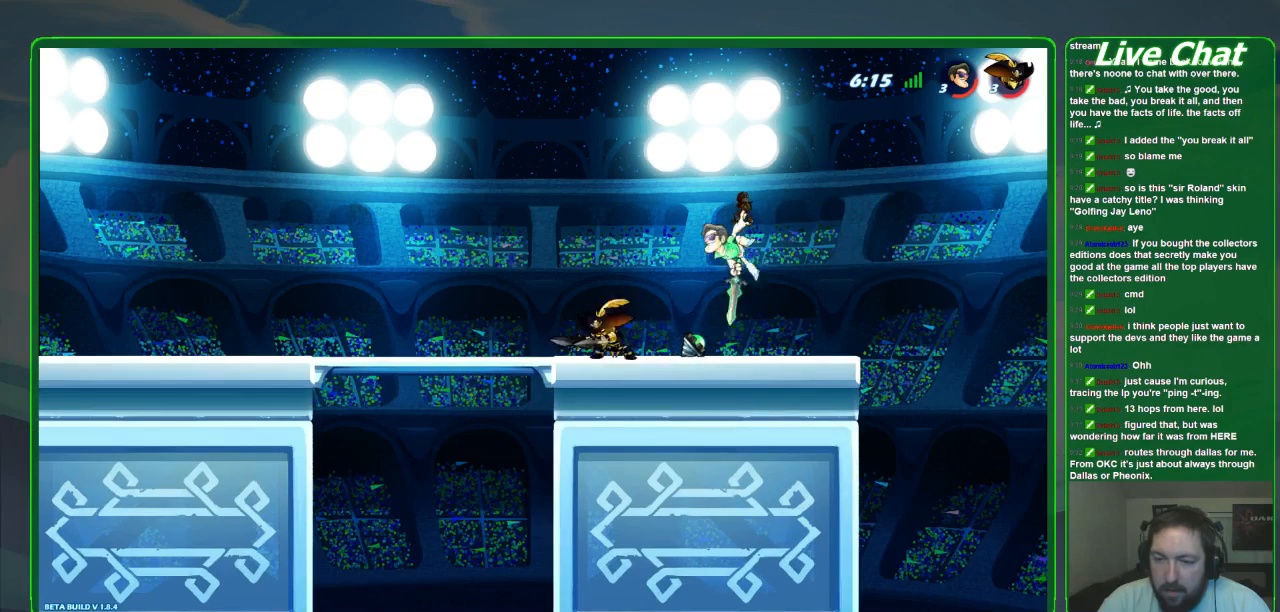
Gameplay with a controller (Xbox layout); each line is a JSON object with the inputs held at the frame after it (dt_ms = milliseconds from this image to that frame). "events" lists button and stick changes between this image and that frame as [ms after this image, input, new state], when the widget could be followed in between. Not read: DPAD_DOWN DPAD_LEFT DPAD_RIGHT DPAD_UP L3 R3 right_stick.
{"dt_ms": 500, "buttons": [], "left_stick": "up-left", "events": [[133, "left_stick", "up-right"], [167, "A", "down"], [300, "left_stick", "up-left"], [467, "A", "up"]]}
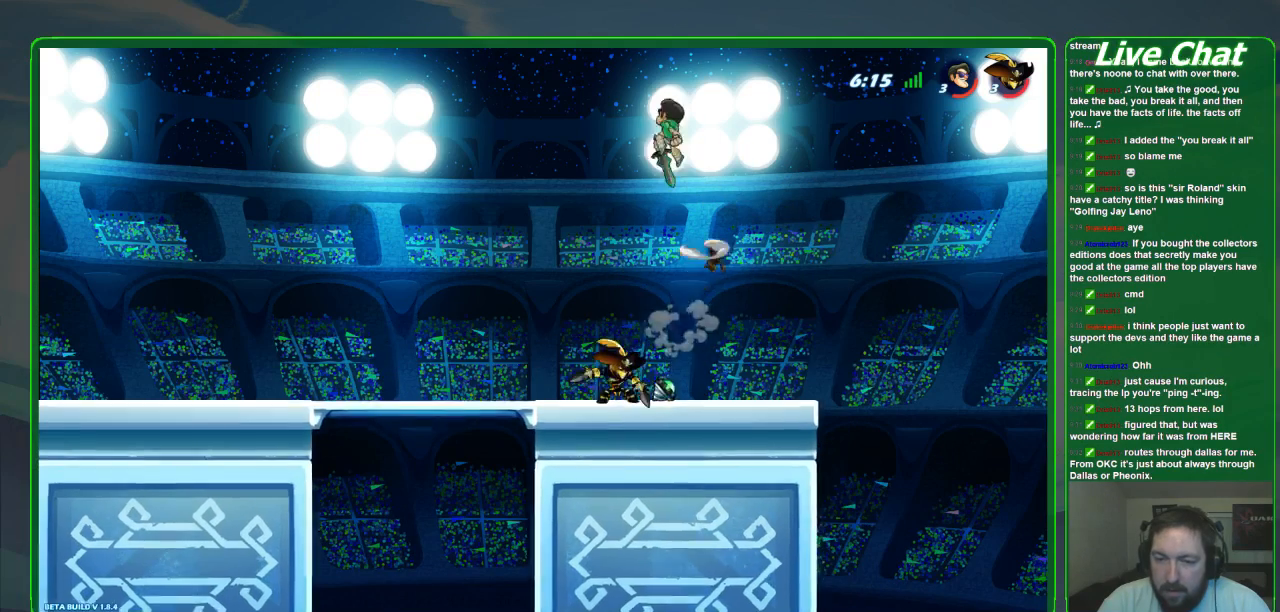
{"dt_ms": 500, "buttons": [], "left_stick": "left", "events": [[133, "left_stick", "left"]]}
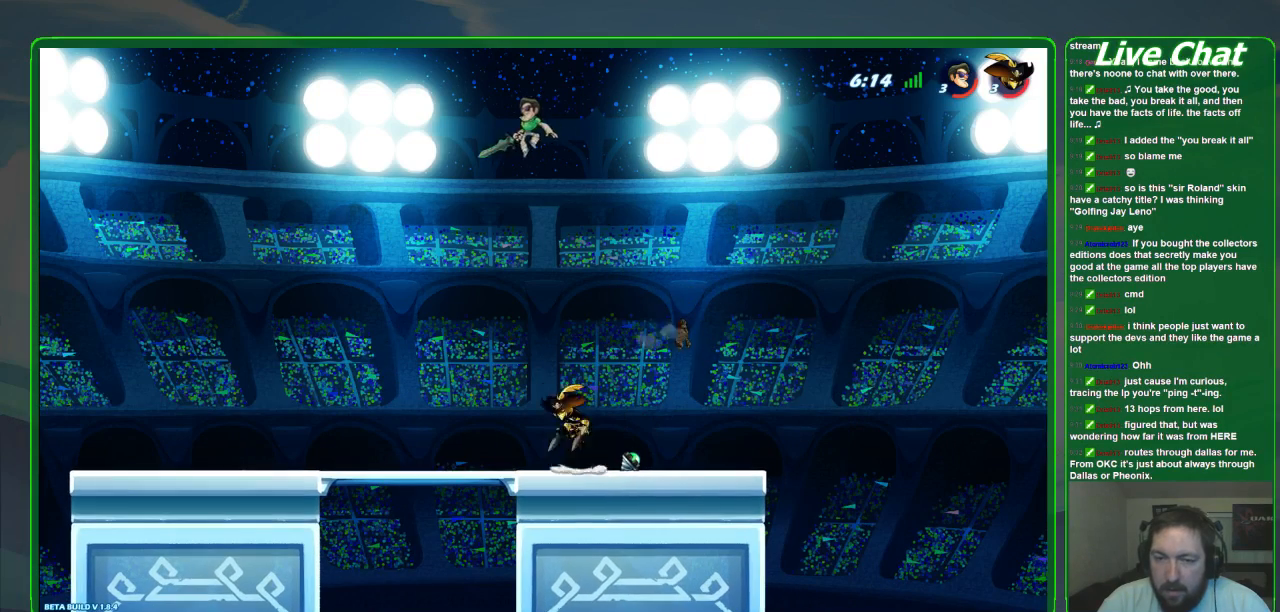
{"dt_ms": 500, "buttons": ["R2"], "left_stick": "left", "events": [[467, "R2", "down"]]}
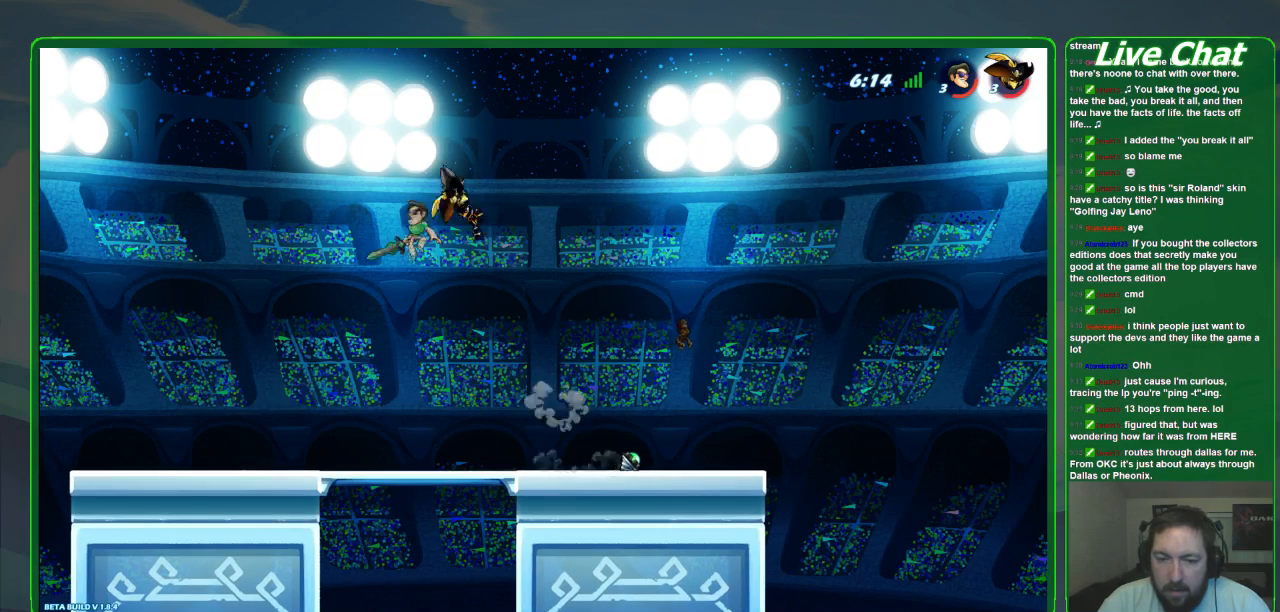
{"dt_ms": 500, "buttons": [], "left_stick": "right", "events": [[67, "R2", "up"], [300, "left_stick", "right"]]}
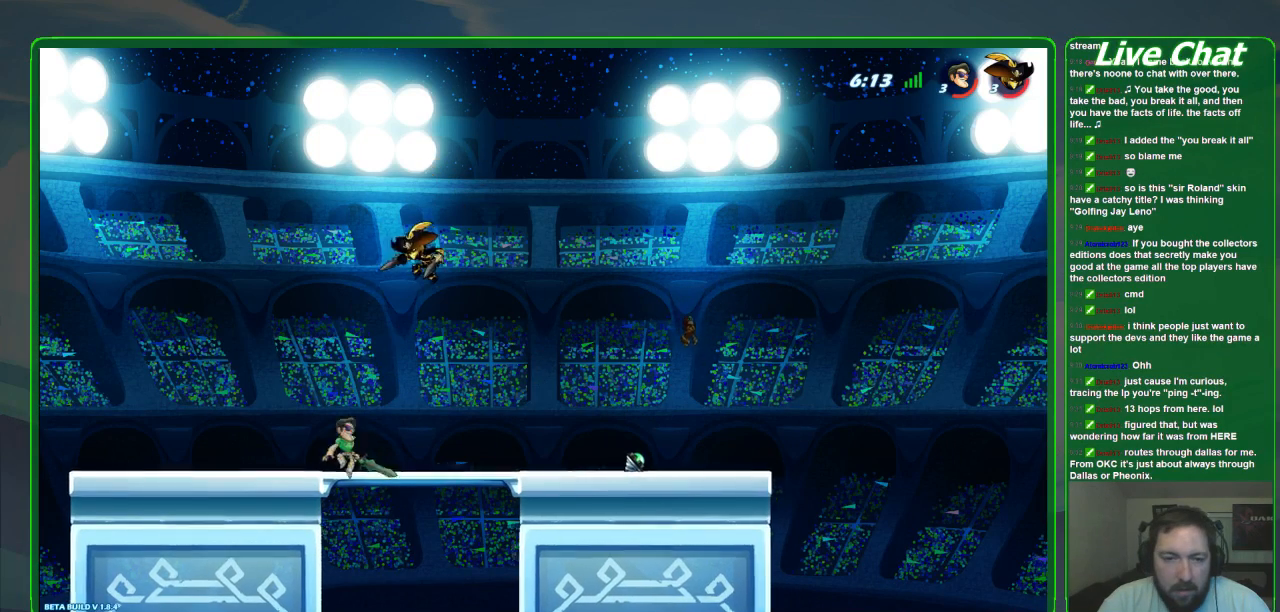
{"dt_ms": 500, "buttons": [], "left_stick": "center"}
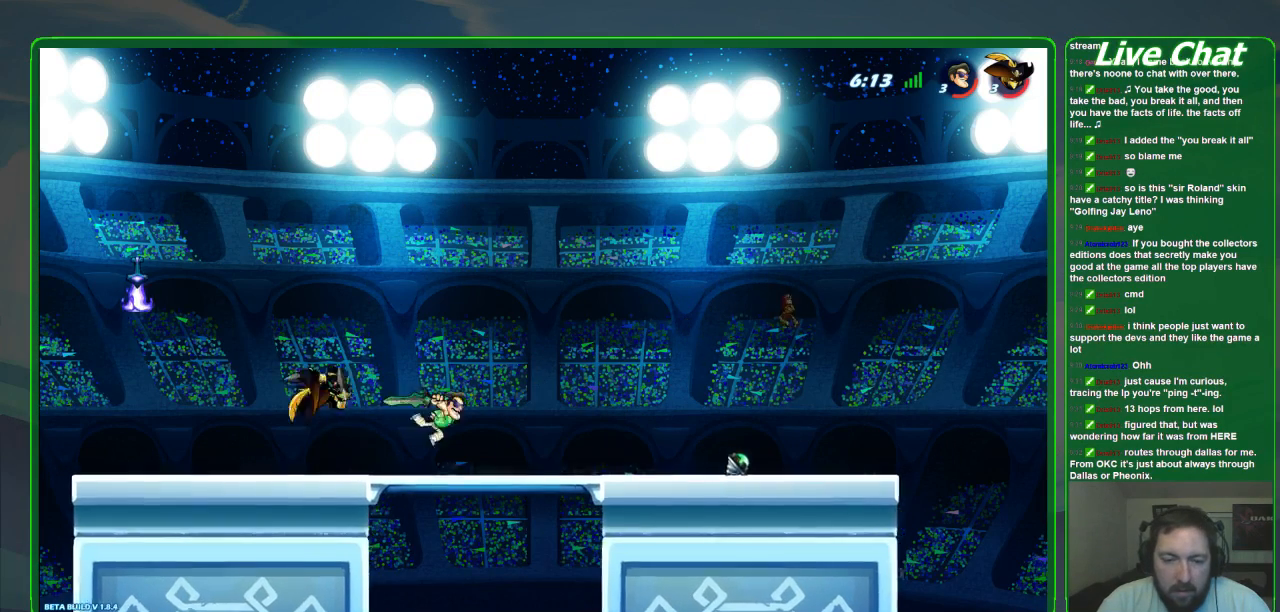
{"dt_ms": 500, "buttons": [], "left_stick": "center", "events": []}
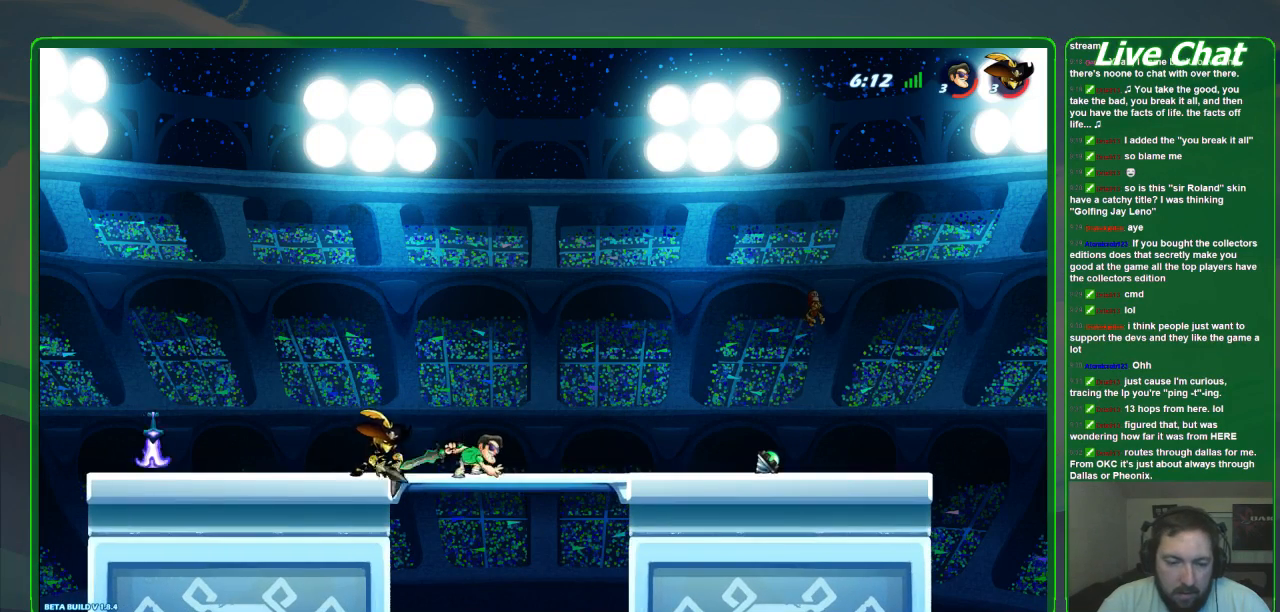
{"dt_ms": 500, "buttons": [], "left_stick": "down", "events": [[33, "left_stick", "right"], [167, "left_stick", "down-right"], [333, "left_stick", "down"]]}
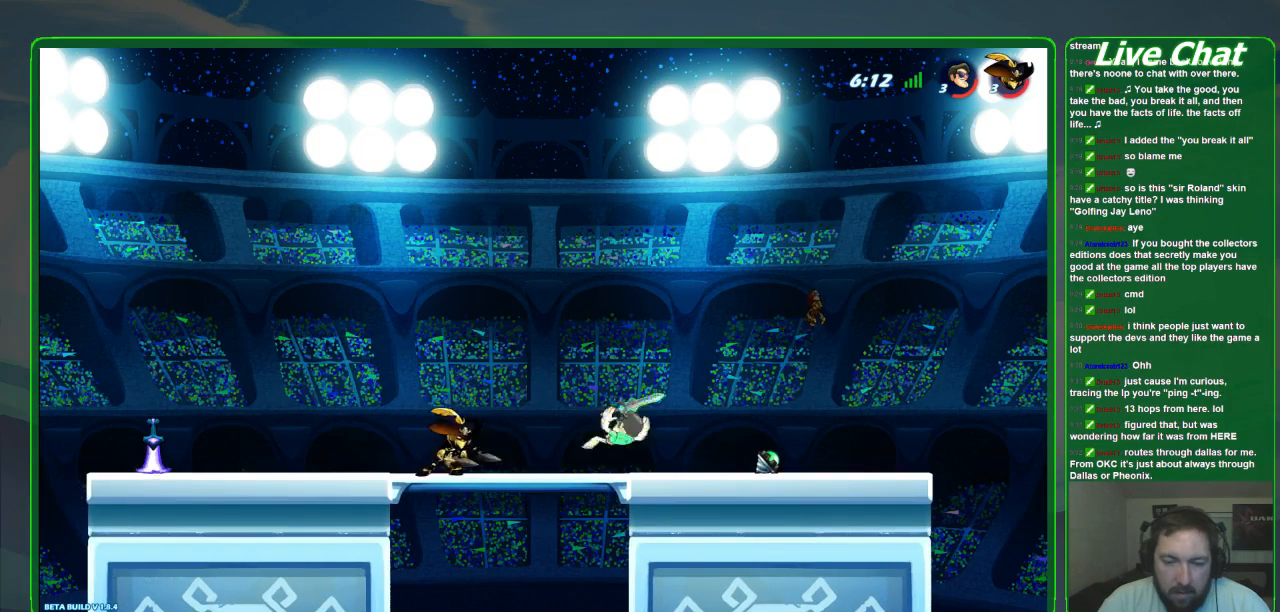
{"dt_ms": 1000, "buttons": [], "left_stick": "right"}
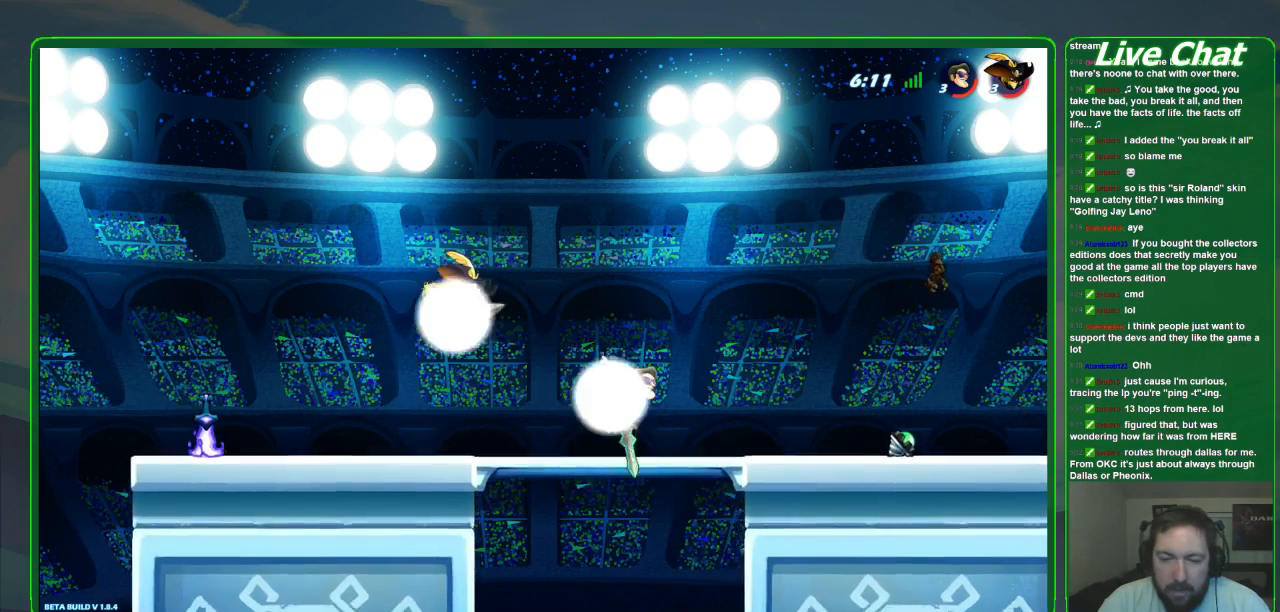
{"dt_ms": 500, "buttons": ["R2"], "left_stick": "right", "events": [[33, "R2", "down"], [367, "left_stick", "center"], [467, "left_stick", "right"]]}